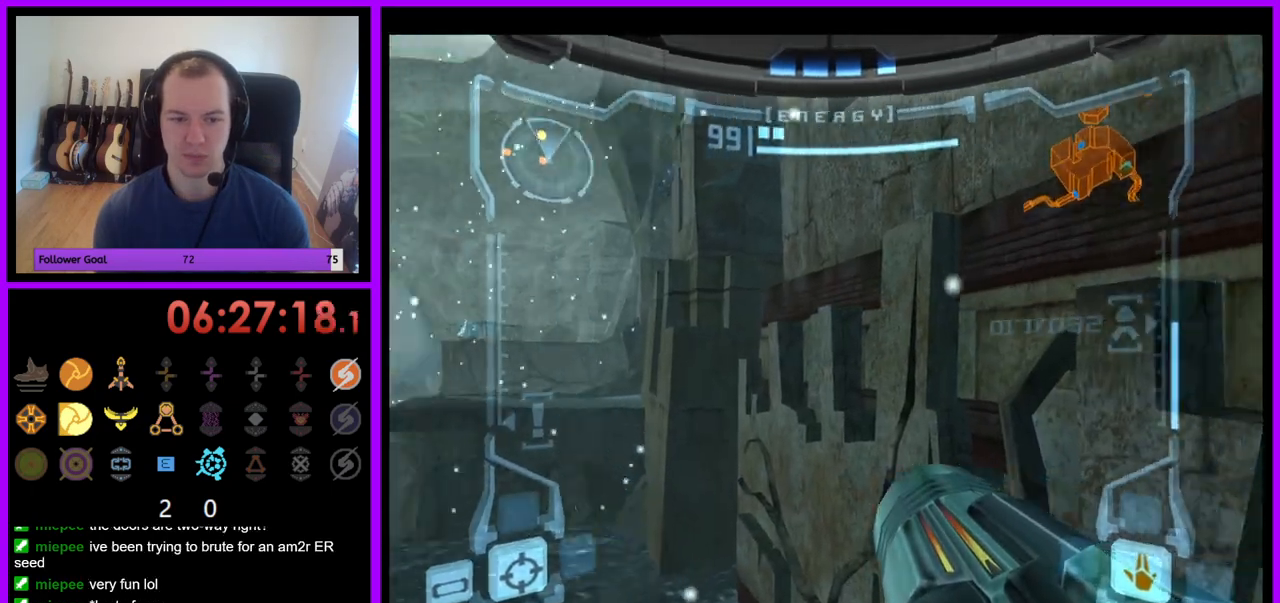
Gameplay with a controller (Nintendo layout); each line is a JSON object with the inputs held at the frame after it (dt_ms = milliseconds from this image to that frame). "events" lists button and stick changes between this image and that frame as [ms after this image, input, new state], when the widget could be followed in between. Not read: L3 R3.
{"dt_ms": 500, "buttons": ["L1"], "left_stick": "right", "right_stick": "center", "events": [[167, "Z", "down"], [217, "Z", "up"], [217, "left_stick", "center"], [300, "B", "down"], [367, "L1", "down"], [383, "B", "up"], [417, "left_stick", "right"]]}
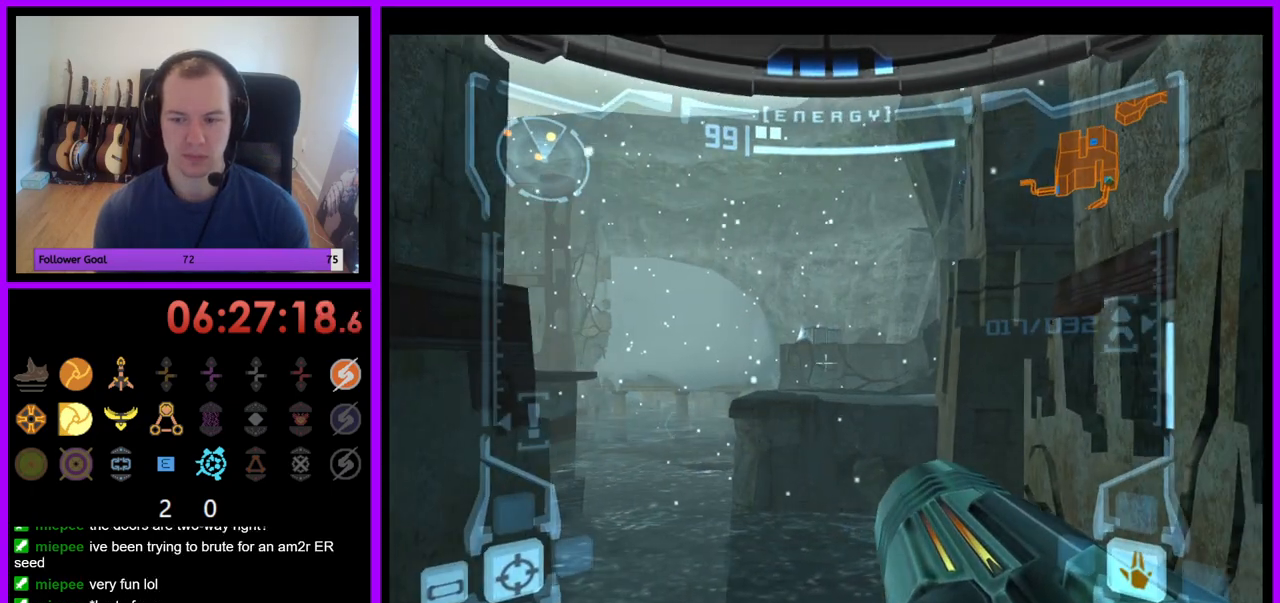
{"dt_ms": 500, "buttons": ["L1"], "left_stick": "center", "right_stick": "center", "events": [[333, "left_stick", "center"]]}
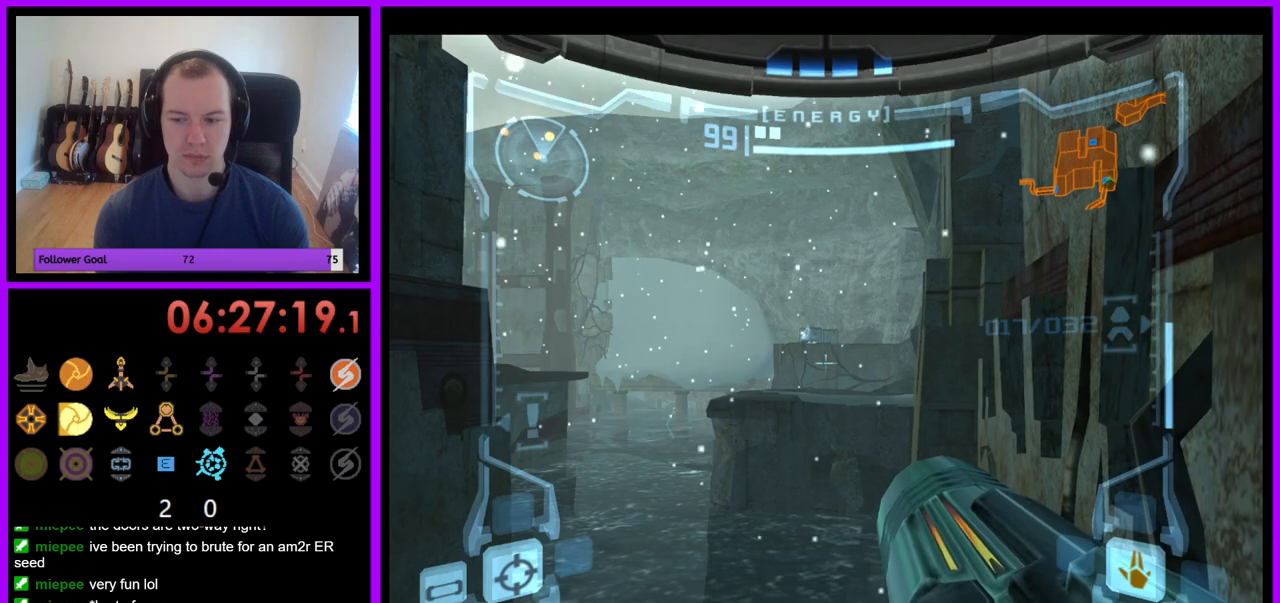
{"dt_ms": 500, "buttons": ["R1"], "left_stick": "up-left", "right_stick": "center", "events": [[83, "L1", "up"], [183, "R1", "down"], [250, "Z", "down"], [250, "left_stick", "up-left"], [483, "Z", "up"]]}
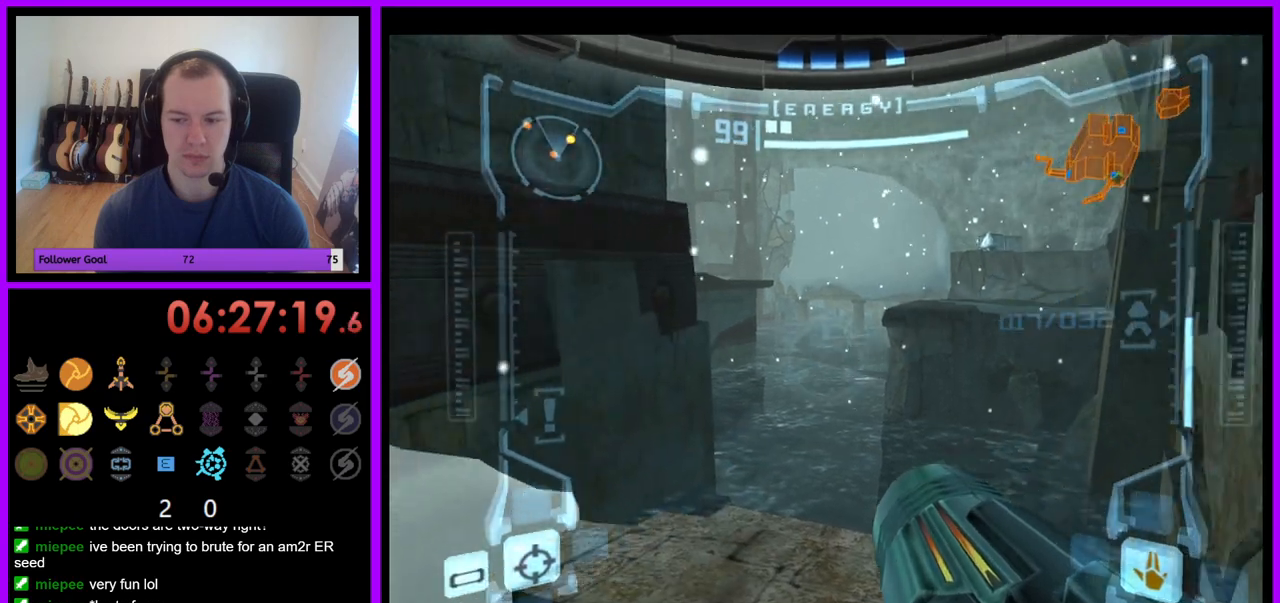
{"dt_ms": 500, "buttons": ["R1"], "left_stick": "center", "right_stick": "center"}
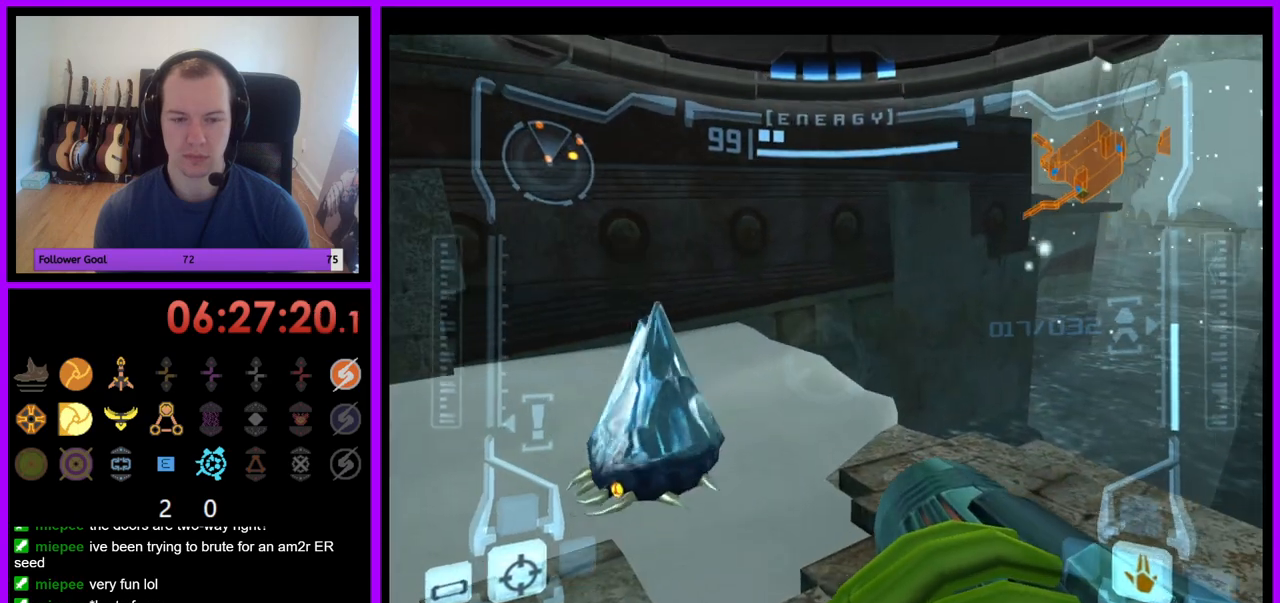
{"dt_ms": 500, "buttons": ["A", "L1"], "left_stick": "up-right", "right_stick": "center", "events": [[17, "R1", "up"], [67, "L1", "down"], [183, "left_stick", "right"], [250, "Z", "down"], [300, "A", "down"], [300, "left_stick", "up-right"], [500, "Z", "up"]]}
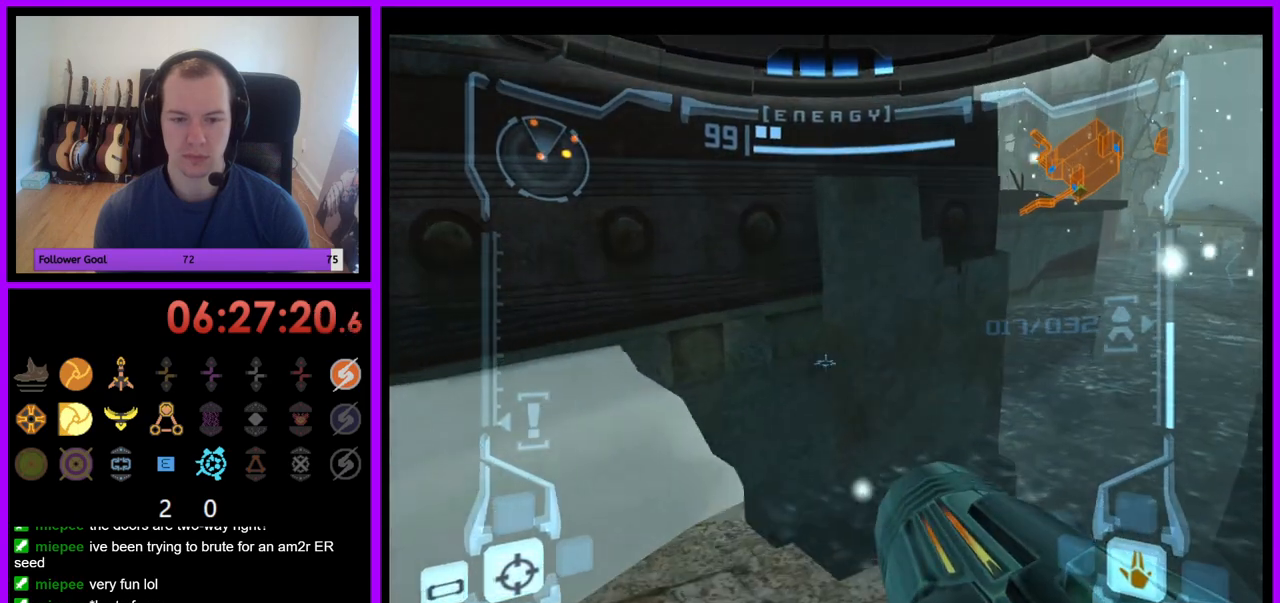
{"dt_ms": 500, "buttons": ["L1"], "left_stick": "center", "right_stick": "center", "events": [[17, "A", "up"], [250, "left_stick", "center"]]}
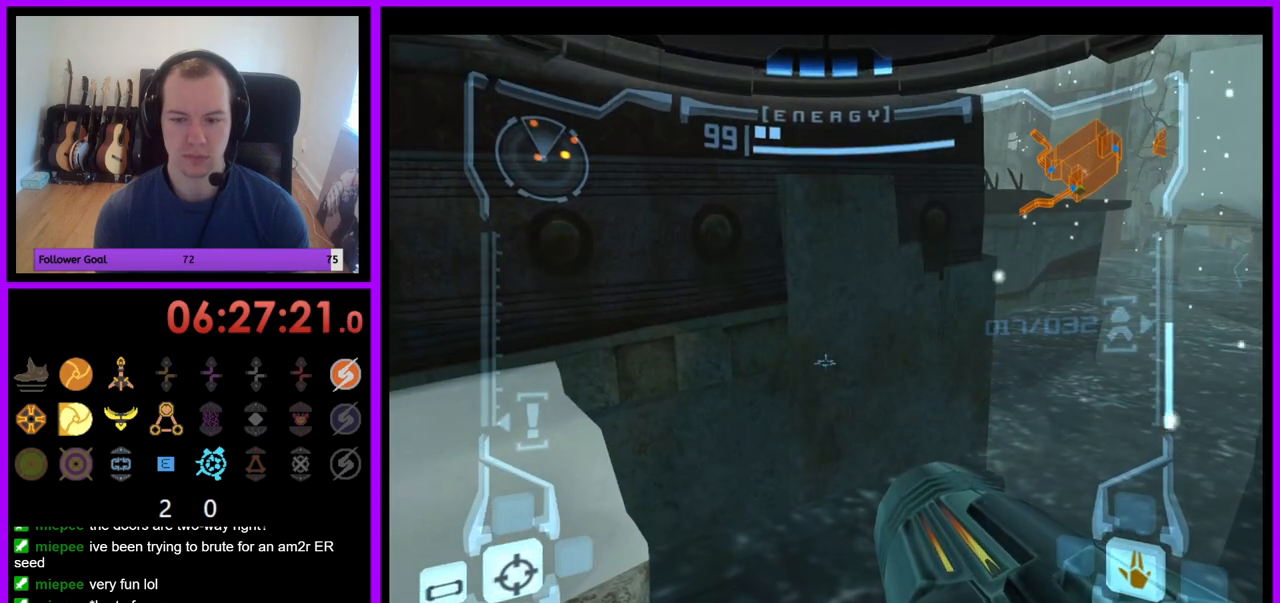
{"dt_ms": 500, "buttons": ["R1", "Z"], "left_stick": "up-left", "right_stick": "center", "events": [[317, "L1", "up"], [333, "A", "down"], [350, "R1", "down"], [433, "A", "up"], [433, "Z", "down"], [450, "left_stick", "up-left"]]}
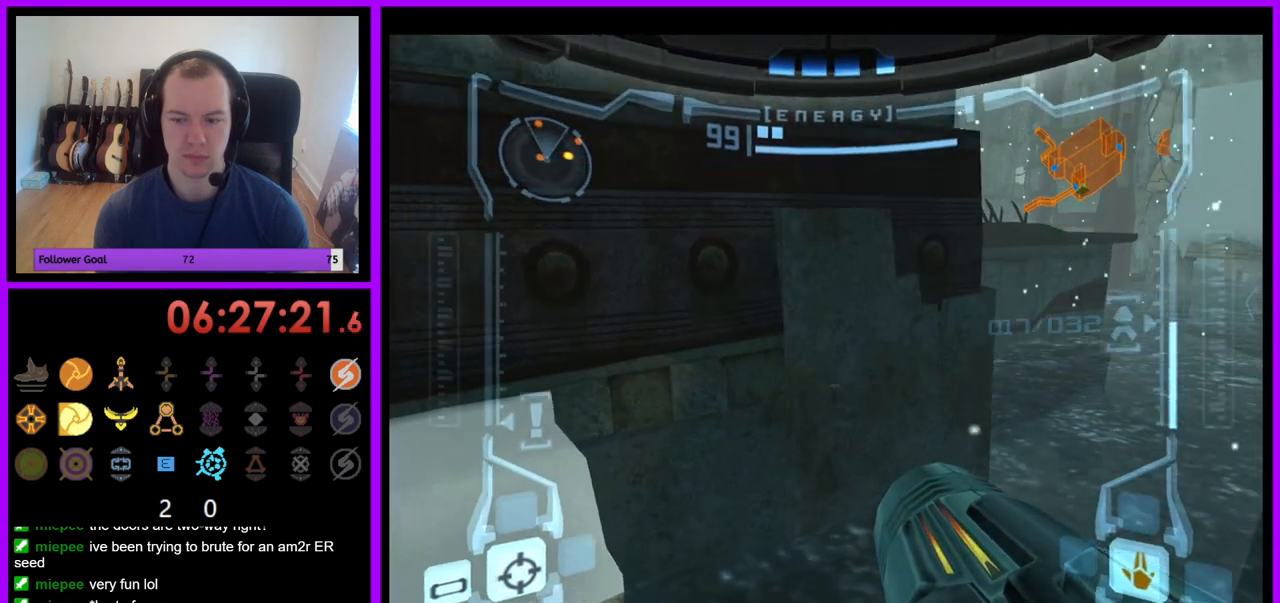
{"dt_ms": 500, "buttons": ["R1"], "left_stick": "up-left", "right_stick": "center", "events": [[67, "Z", "up"]]}
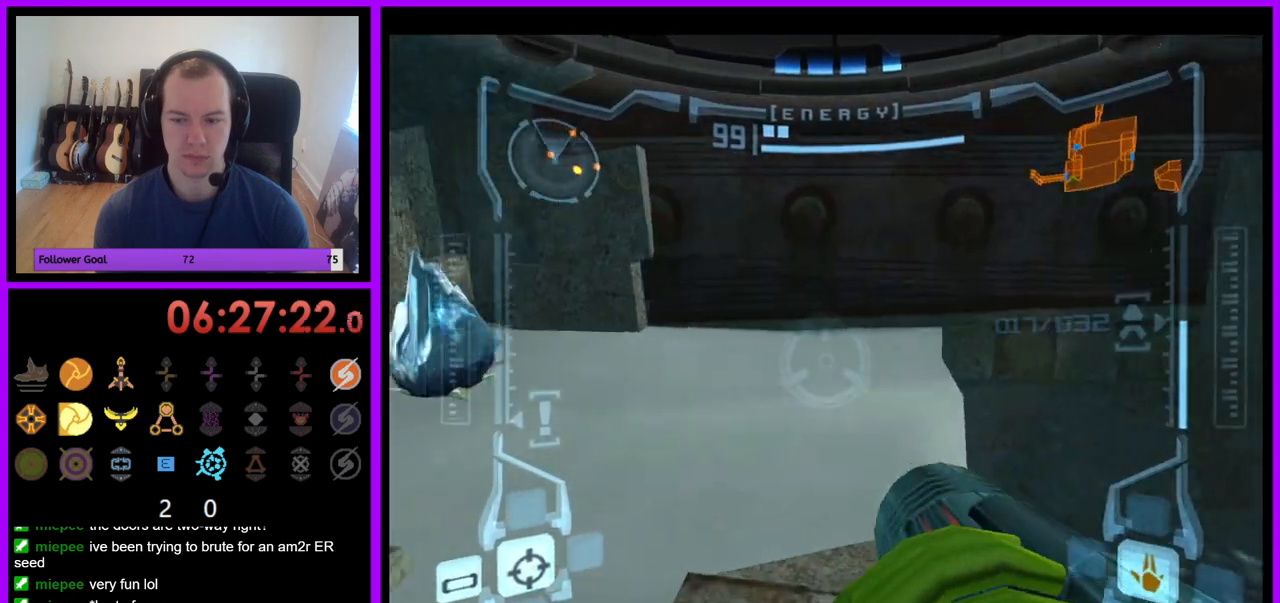
{"dt_ms": 500, "buttons": ["L1"], "left_stick": "center", "right_stick": "center", "events": [[283, "Z", "down"], [400, "left_stick", "center"], [417, "A", "down"], [417, "Z", "up"], [433, "R1", "up"], [450, "L1", "down"], [500, "A", "up"]]}
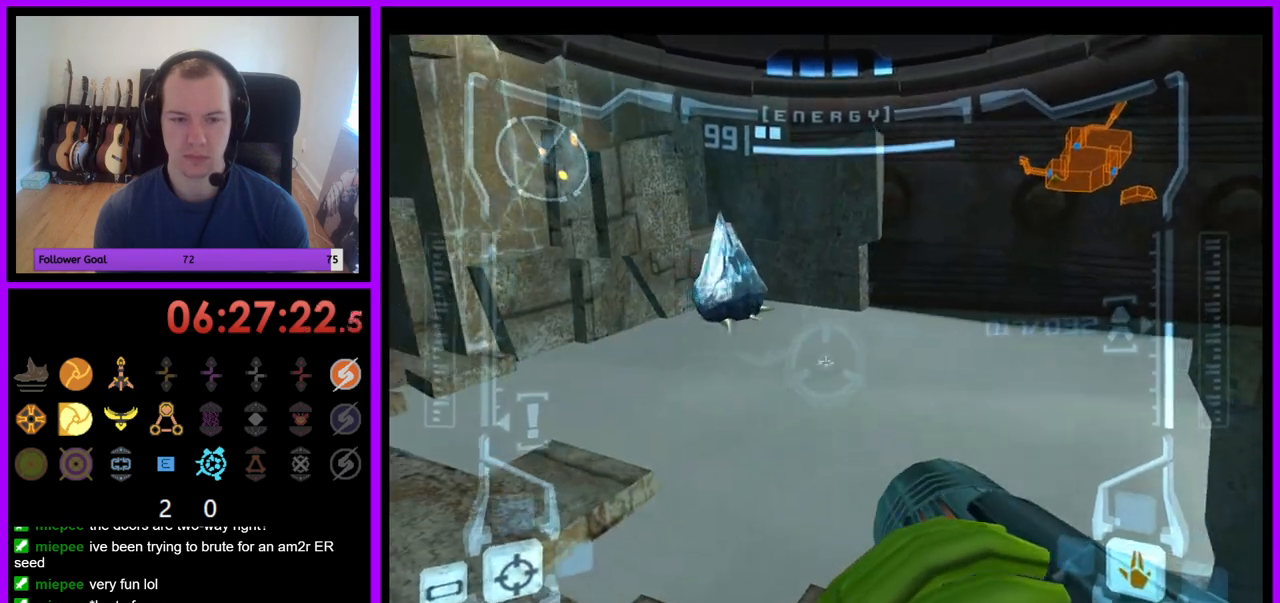
{"dt_ms": 500, "buttons": ["L1", "Z"], "left_stick": "center", "right_stick": "center", "events": [[467, "Z", "down"]]}
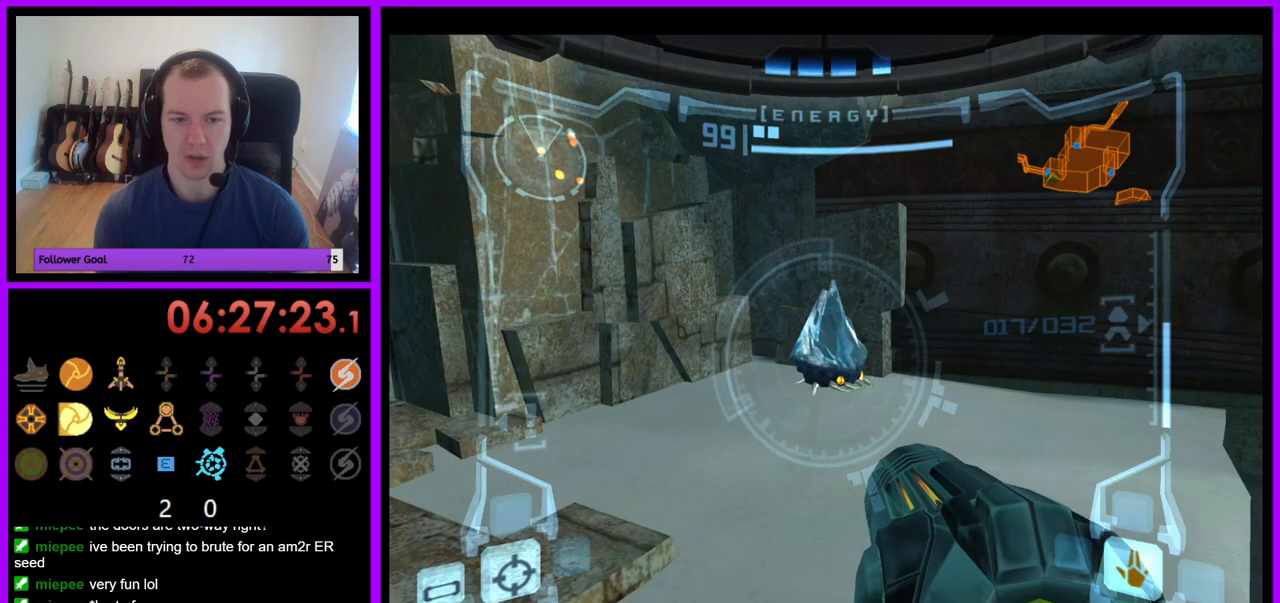
{"dt_ms": 1000, "buttons": ["L1"], "left_stick": "center", "right_stick": "center"}
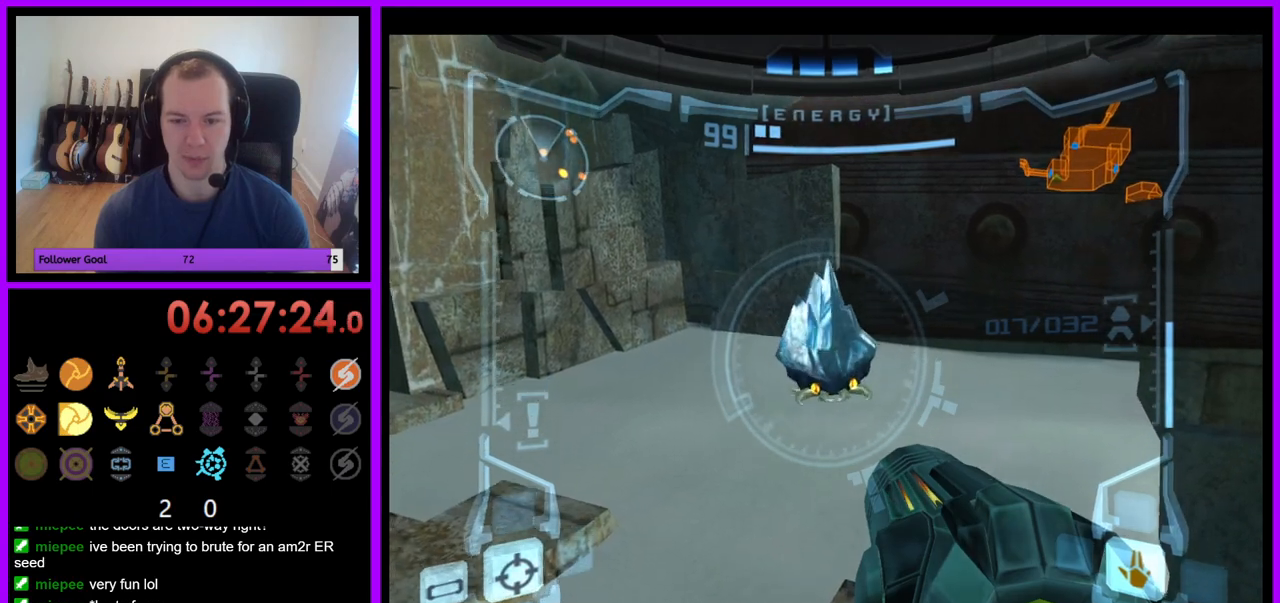
{"dt_ms": 500, "buttons": ["L1"], "left_stick": "center", "right_stick": "center", "events": [[83, "Z", "down"], [333, "Z", "up"]]}
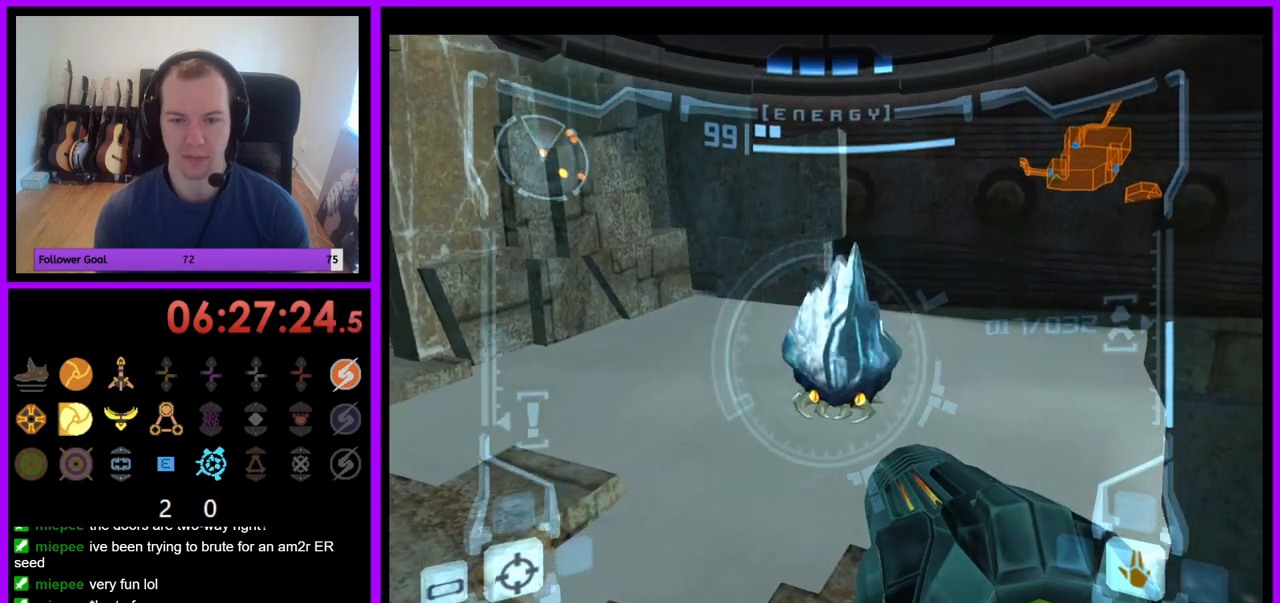
{"dt_ms": 500, "buttons": ["Z"], "left_stick": "down-right", "right_stick": "center", "events": [[150, "Z", "down"], [267, "Z", "up"], [283, "left_stick", "right"], [300, "B", "down"], [367, "B", "up"], [417, "L1", "up"], [467, "left_stick", "down-right"], [483, "Z", "down"]]}